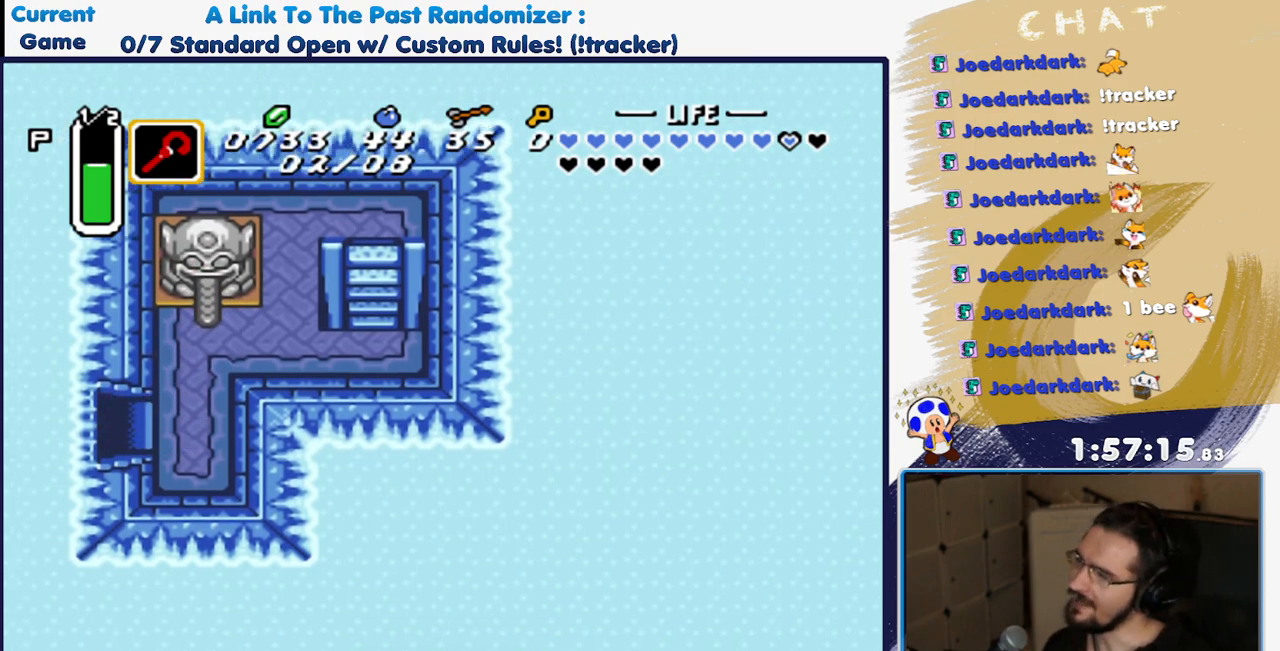
Gameplay with a controller (Nintendo layout); each line is a JSON object with the inputs held at the frame after it (dt_ms = milliseconds from this image to that frame). "events" lists button and stick changes between this image and that frame as [ms after this image, input, new state], when the widget could be followed in between. Not read: L3 R3.
{"dt_ms": 500, "buttons": ["DPAD_LEFT"], "events": []}
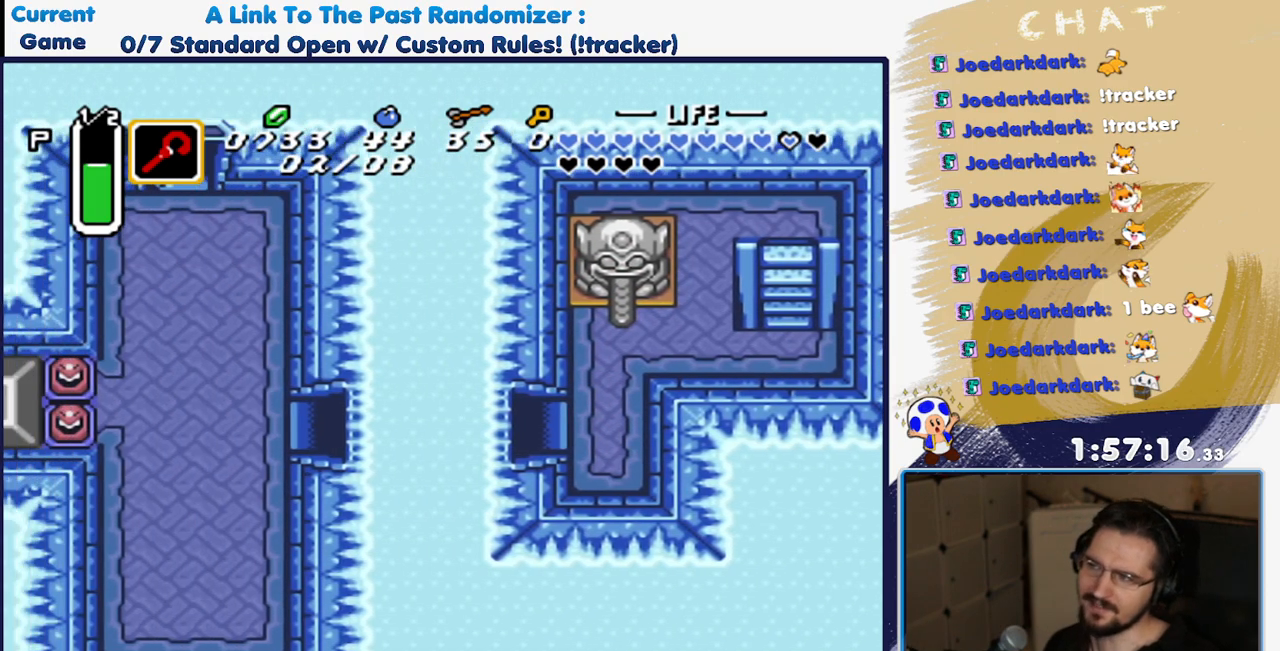
{"dt_ms": 500, "buttons": ["DPAD_LEFT"], "events": []}
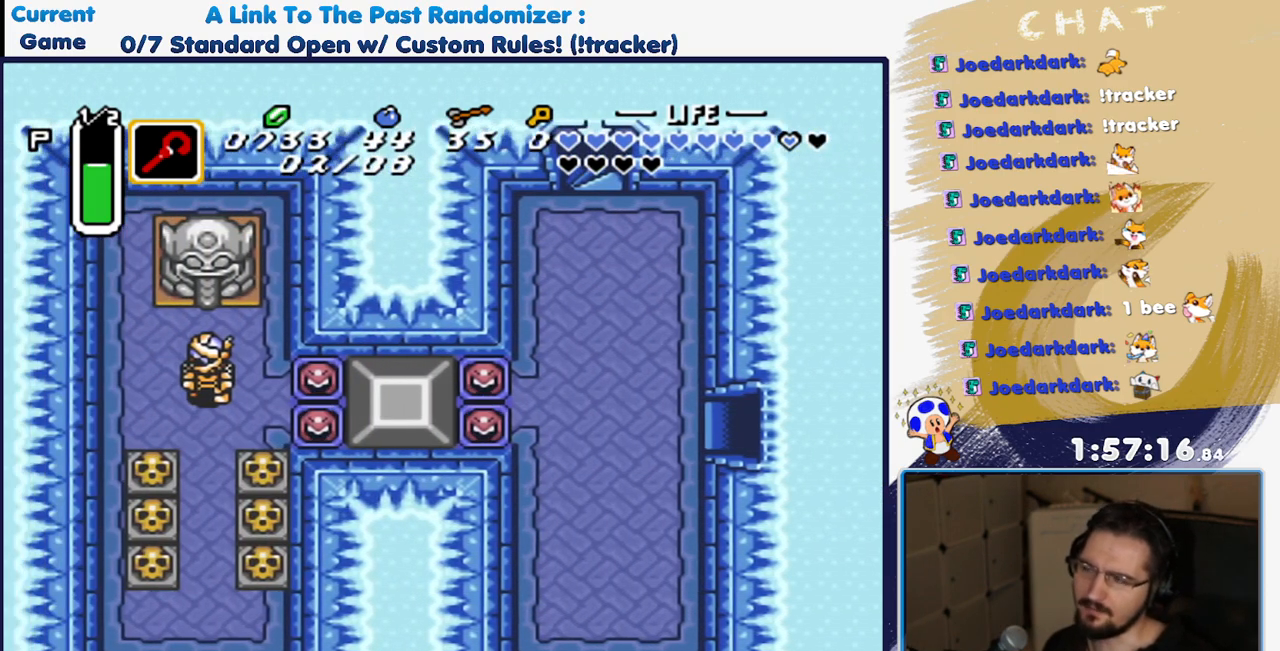
{"dt_ms": 500, "buttons": ["R1", "DPAD_LEFT"], "events": [[250, "R1", "down"], [367, "R1", "up"], [467, "R1", "down"]]}
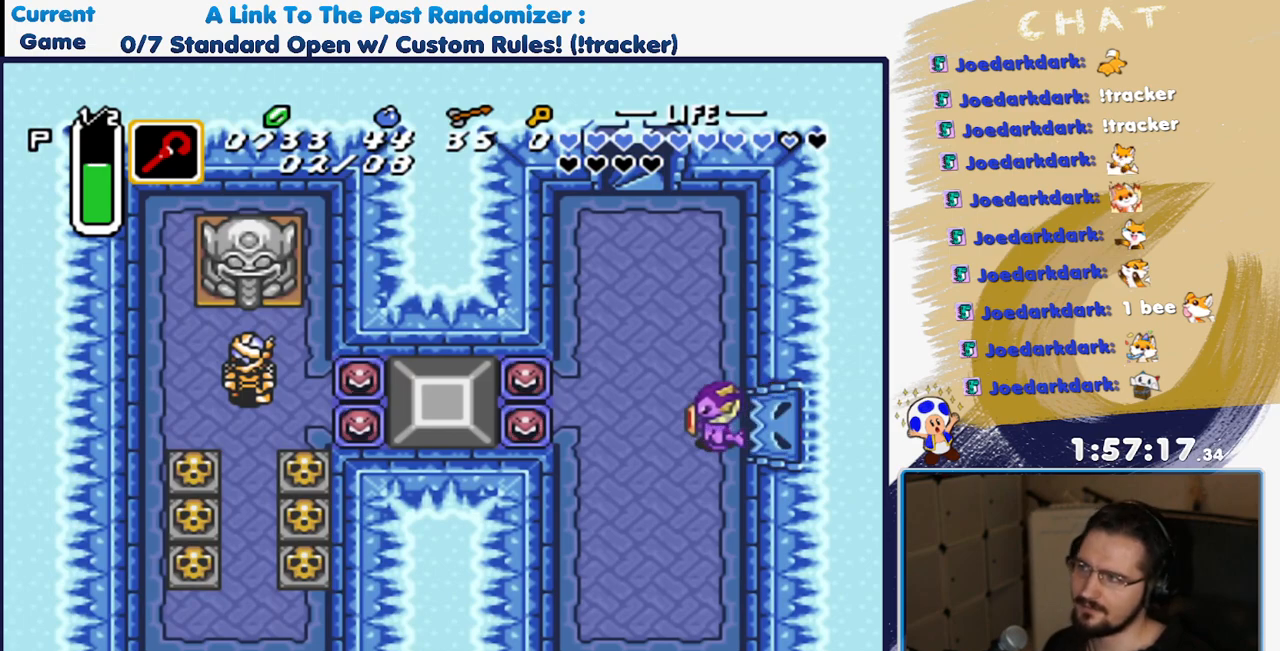
{"dt_ms": 500, "buttons": ["R1", "DPAD_LEFT"], "events": [[33, "R1", "up"], [100, "R1", "down"], [167, "R1", "up"], [250, "R1", "down"], [333, "R1", "up"], [417, "R1", "down"]]}
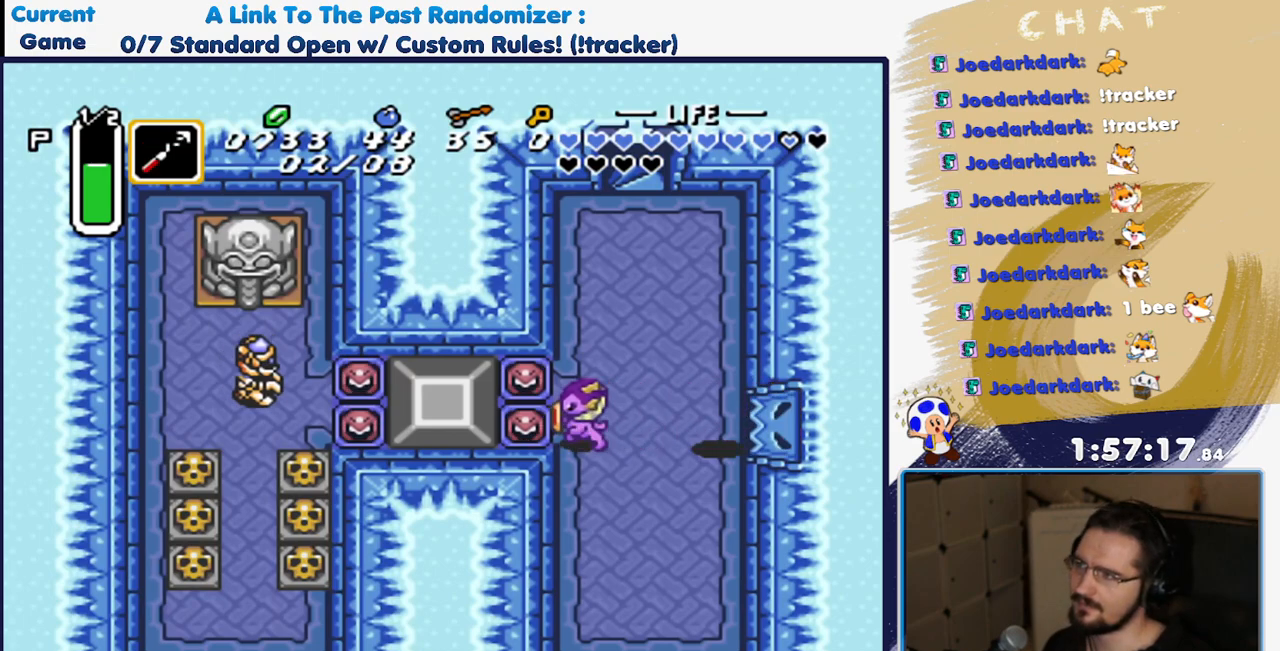
{"dt_ms": 500, "buttons": ["DPAD_DOWN"], "events": [[17, "R1", "up"], [50, "DPAD_LEFT", "up"], [167, "DPAD_DOWN", "down"], [283, "R1", "down"], [317, "DPAD_DOWN", "up"], [417, "R1", "up"], [483, "DPAD_DOWN", "down"]]}
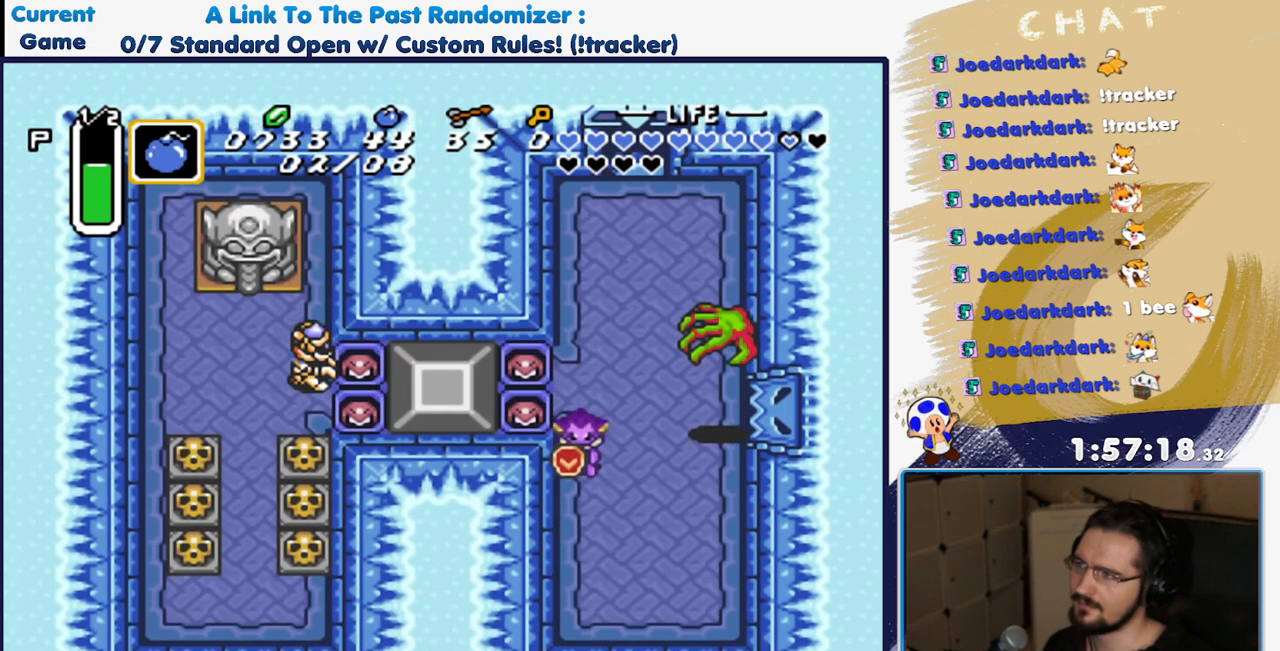
{"dt_ms": 500, "buttons": ["DPAD_UP"], "events": [[100, "DPAD_DOWN", "up"], [183, "R1", "down"], [283, "R1", "up"], [333, "DPAD_UP", "down"]]}
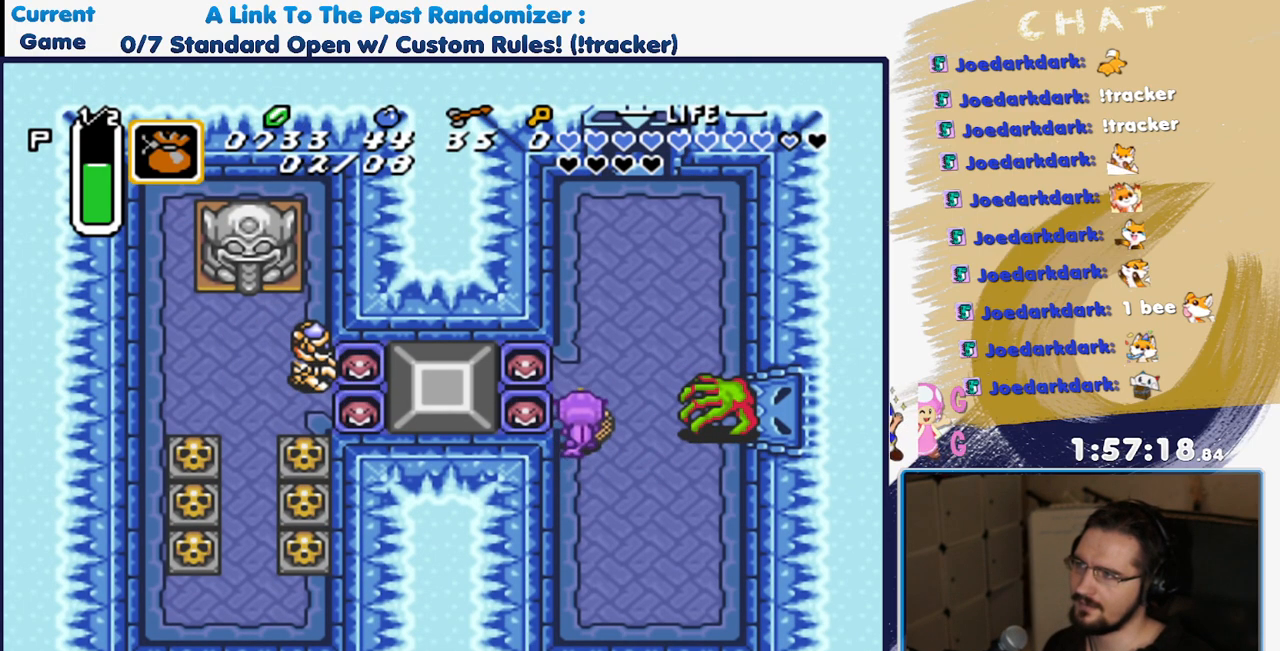
{"dt_ms": 500, "buttons": [], "events": [[167, "R1", "down"], [217, "DPAD_UP", "up"], [250, "R1", "up"]]}
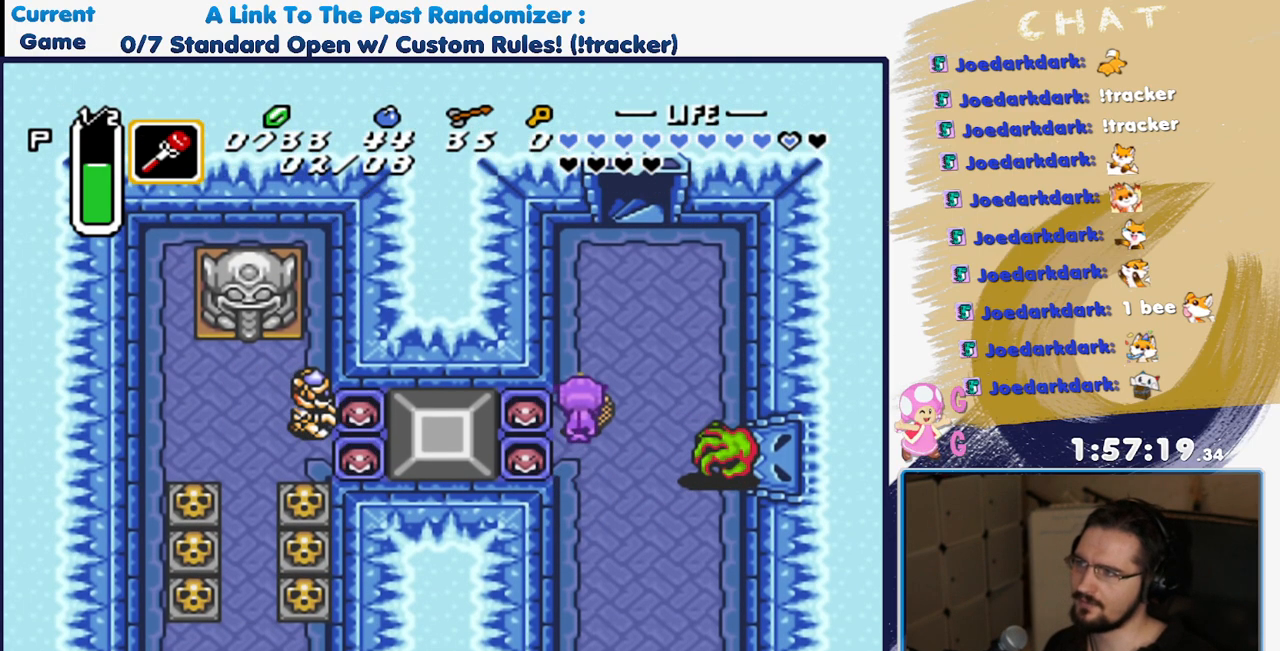
{"dt_ms": 500, "buttons": [], "events": [[17, "R1", "down"], [133, "R1", "up"], [317, "R1", "down"], [467, "R1", "up"]]}
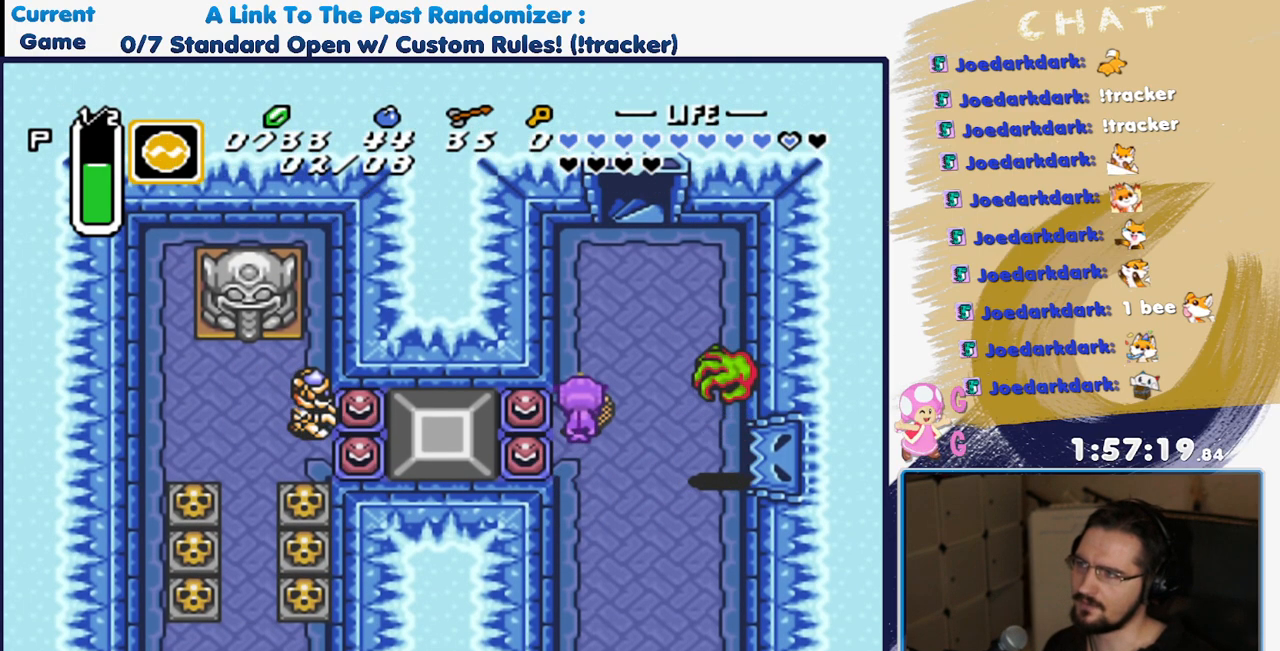
{"dt_ms": 500, "buttons": [], "events": [[100, "R1", "down"], [233, "R1", "up"], [317, "R1", "down"], [450, "R1", "up"]]}
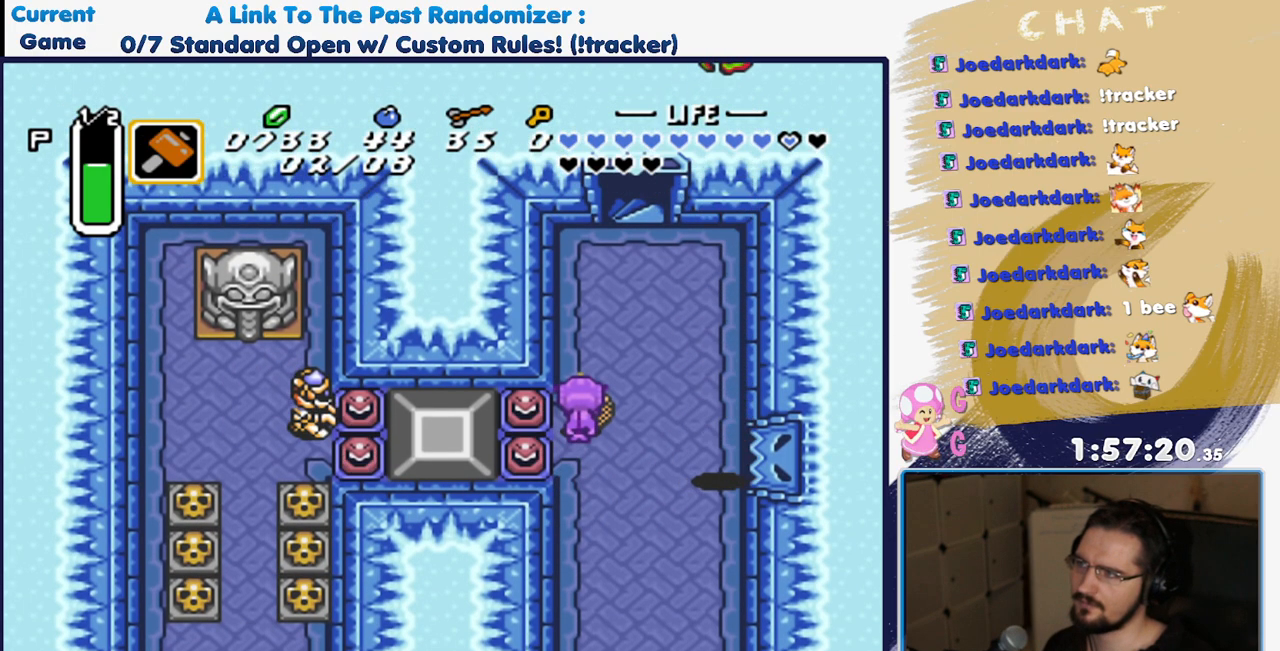
{"dt_ms": 500, "buttons": [], "events": [[33, "R1", "down"], [150, "R1", "up"], [317, "L1", "down"], [450, "L1", "up"]]}
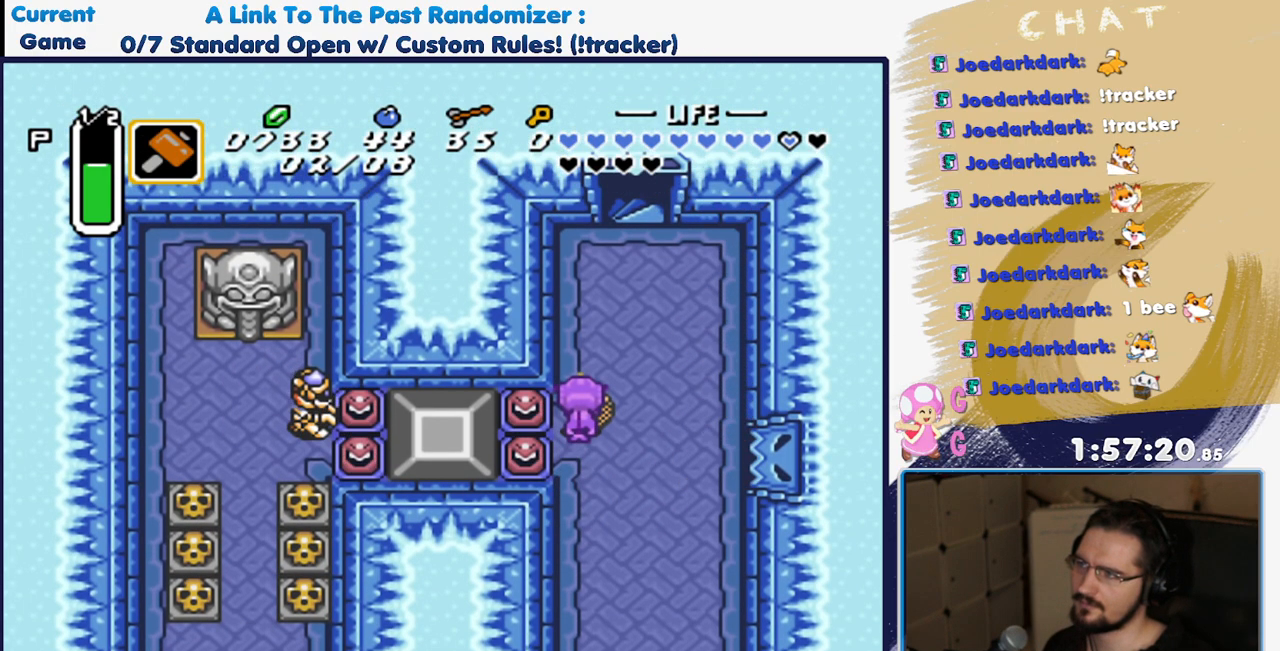
{"dt_ms": 500, "buttons": ["Y", "DPAD_RIGHT"], "events": [[17, "Y", "down"], [117, "DPAD_RIGHT", "down"], [167, "Y", "up"], [267, "DPAD_RIGHT", "up"], [333, "DPAD_RIGHT", "down"], [483, "Y", "down"]]}
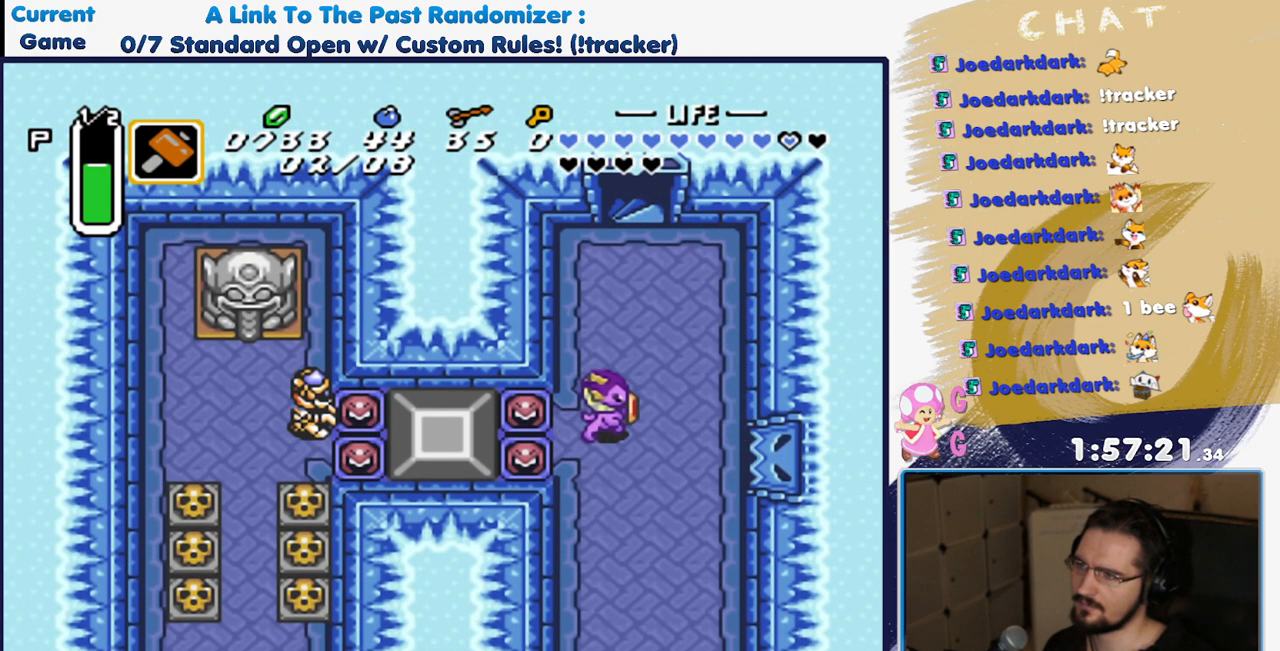
{"dt_ms": 500, "buttons": ["DPAD_LEFT"], "events": [[150, "Y", "up"], [167, "DPAD_RIGHT", "up"], [383, "DPAD_LEFT", "down"]]}
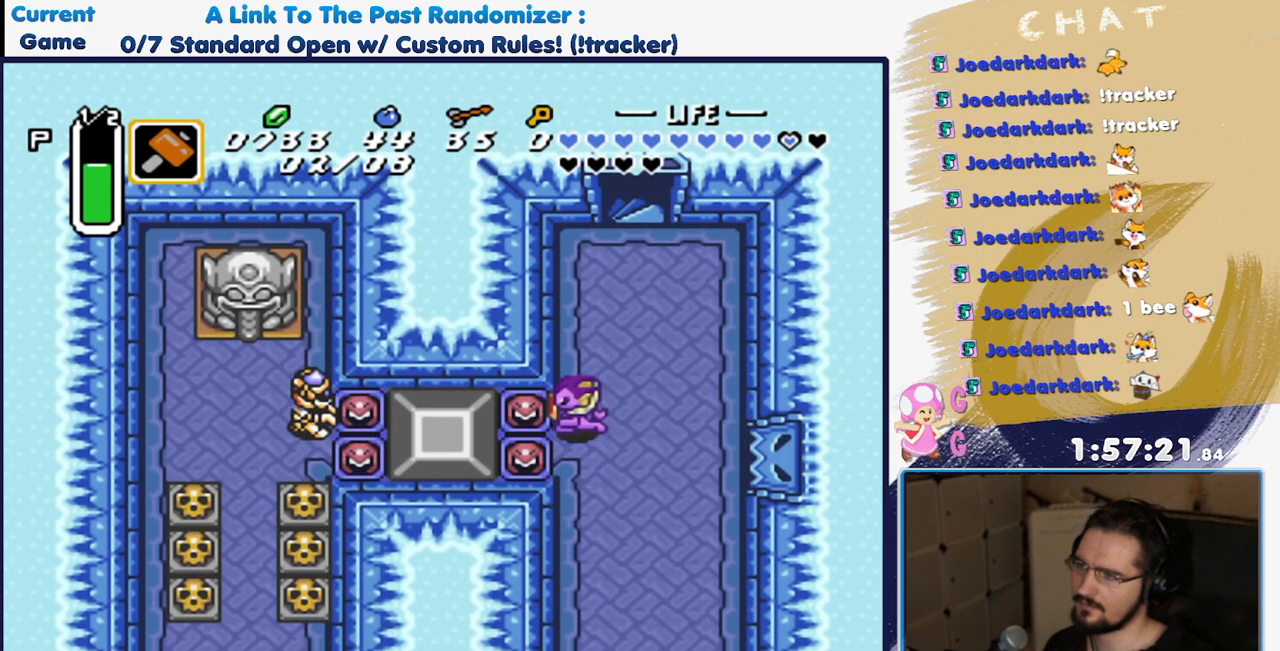
{"dt_ms": 500, "buttons": ["DPAD_UP"], "events": [[50, "Y", "down"], [167, "DPAD_LEFT", "up"], [200, "Y", "up"], [417, "DPAD_UP", "down"]]}
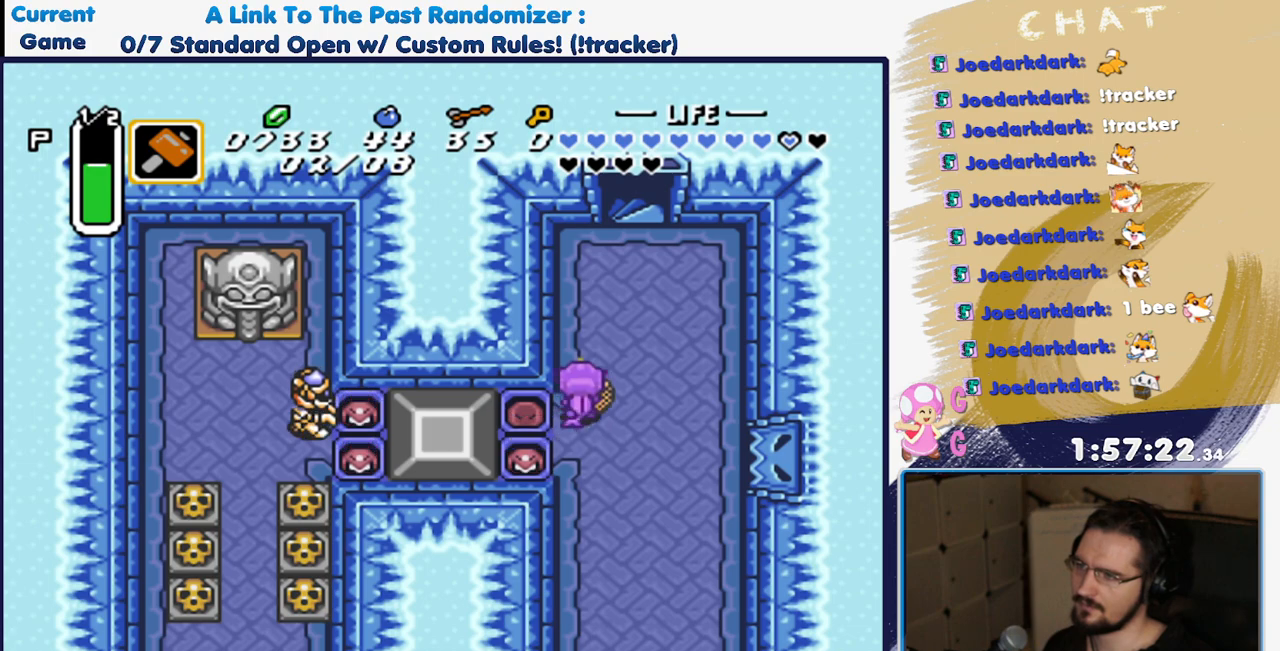
{"dt_ms": 500, "buttons": ["DPAD_LEFT"], "events": [[67, "DPAD_LEFT", "down"], [117, "DPAD_UP", "up"], [317, "DPAD_DOWN", "down"], [317, "DPAD_LEFT", "up"], [467, "DPAD_LEFT", "down"], [500, "DPAD_DOWN", "up"]]}
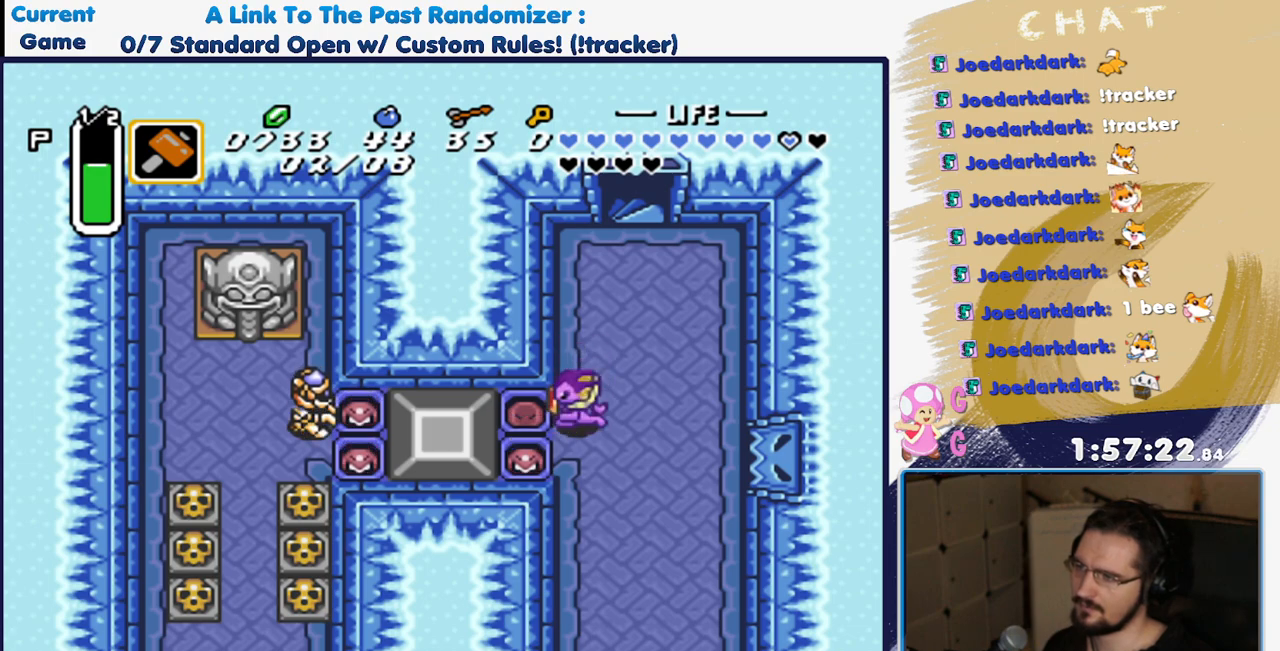
{"dt_ms": 1000, "buttons": [], "events": [[350, "A", "down"], [417, "DPAD_LEFT", "up"], [583, "A", "up"], [683, "A", "down"], [817, "A", "up"]]}
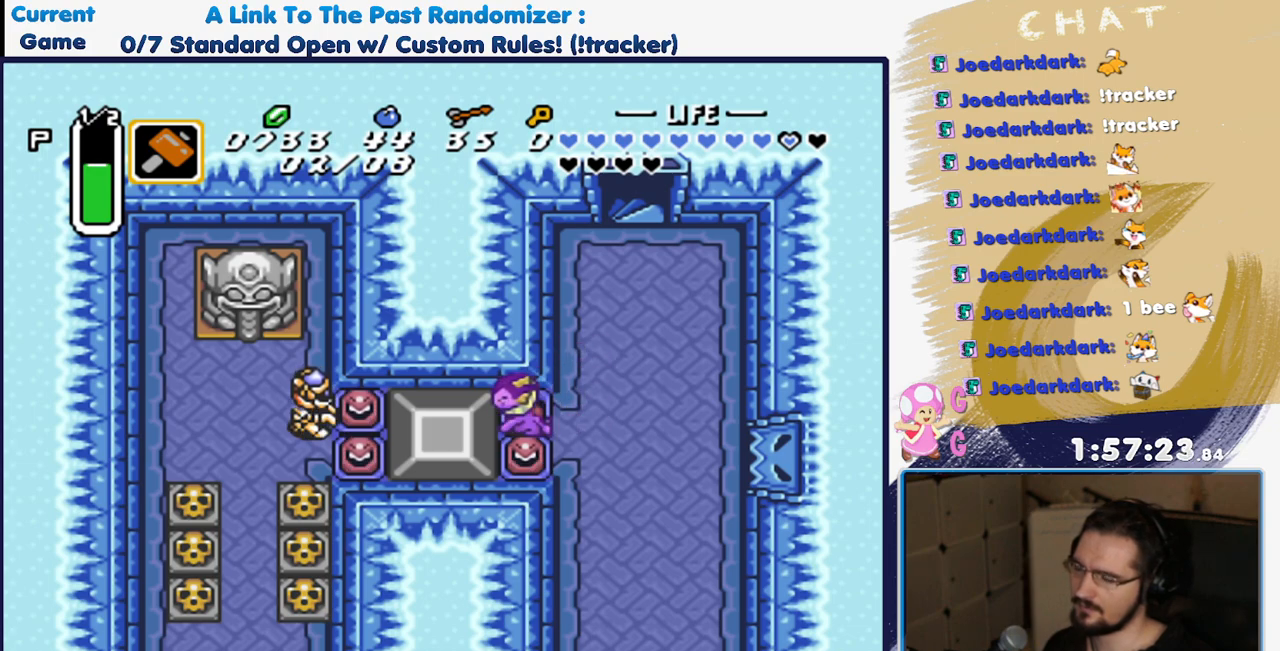
{"dt_ms": 500, "buttons": [], "events": [[17, "A", "down"], [133, "A", "up"], [233, "A", "down"], [317, "A", "up"], [417, "A", "down"], [483, "A", "up"]]}
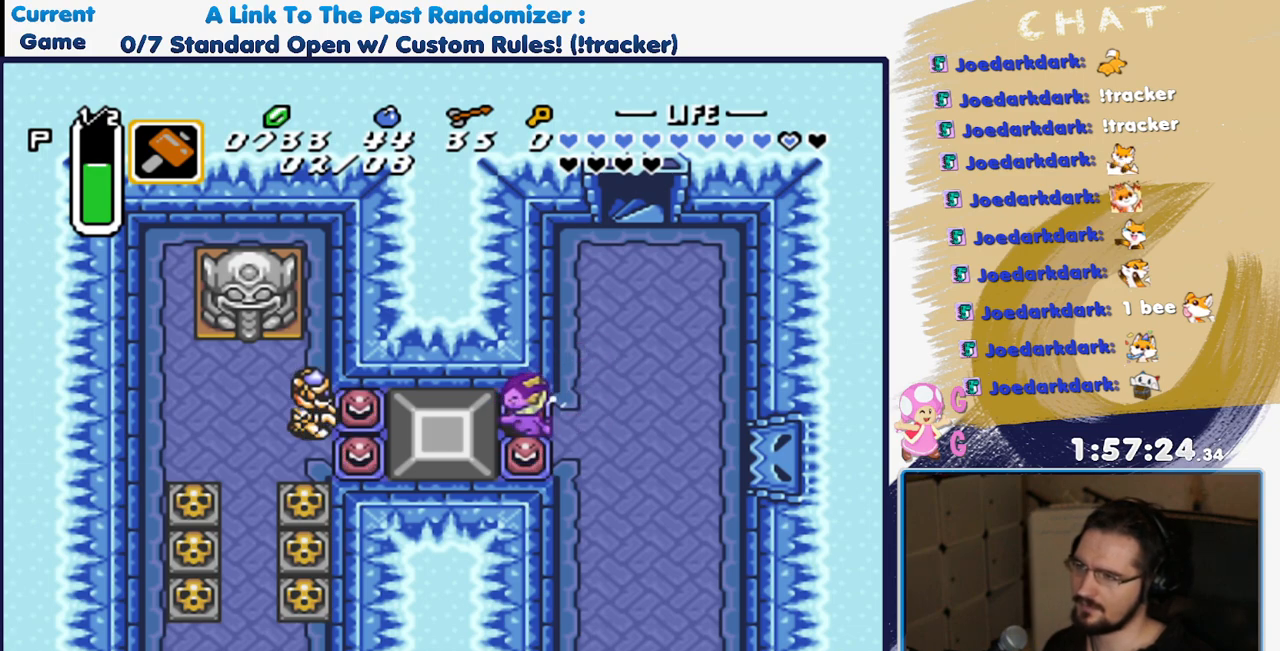
{"dt_ms": 500, "buttons": [], "events": [[83, "A", "down"], [167, "A", "up"], [350, "A", "down"], [450, "A", "up"]]}
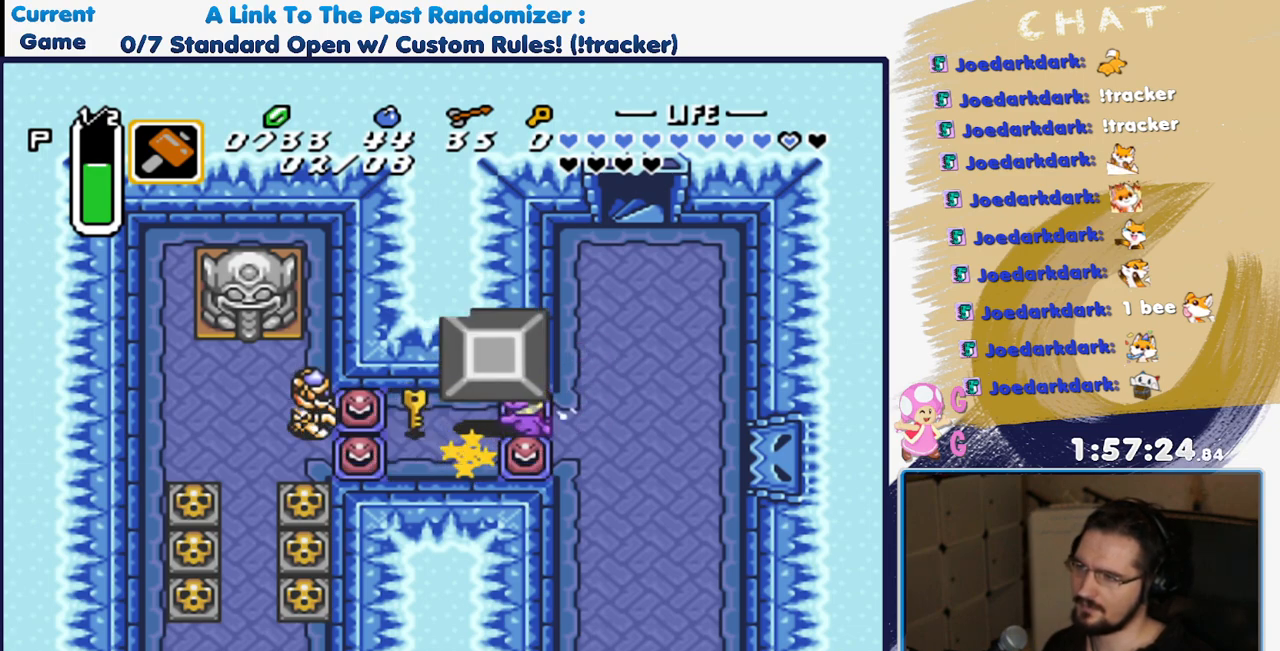
{"dt_ms": 500, "buttons": ["DPAD_RIGHT"], "events": [[17, "A", "down"], [117, "A", "up"], [183, "A", "down"], [283, "A", "up"], [317, "A", "down"], [433, "A", "up"], [500, "DPAD_RIGHT", "down"]]}